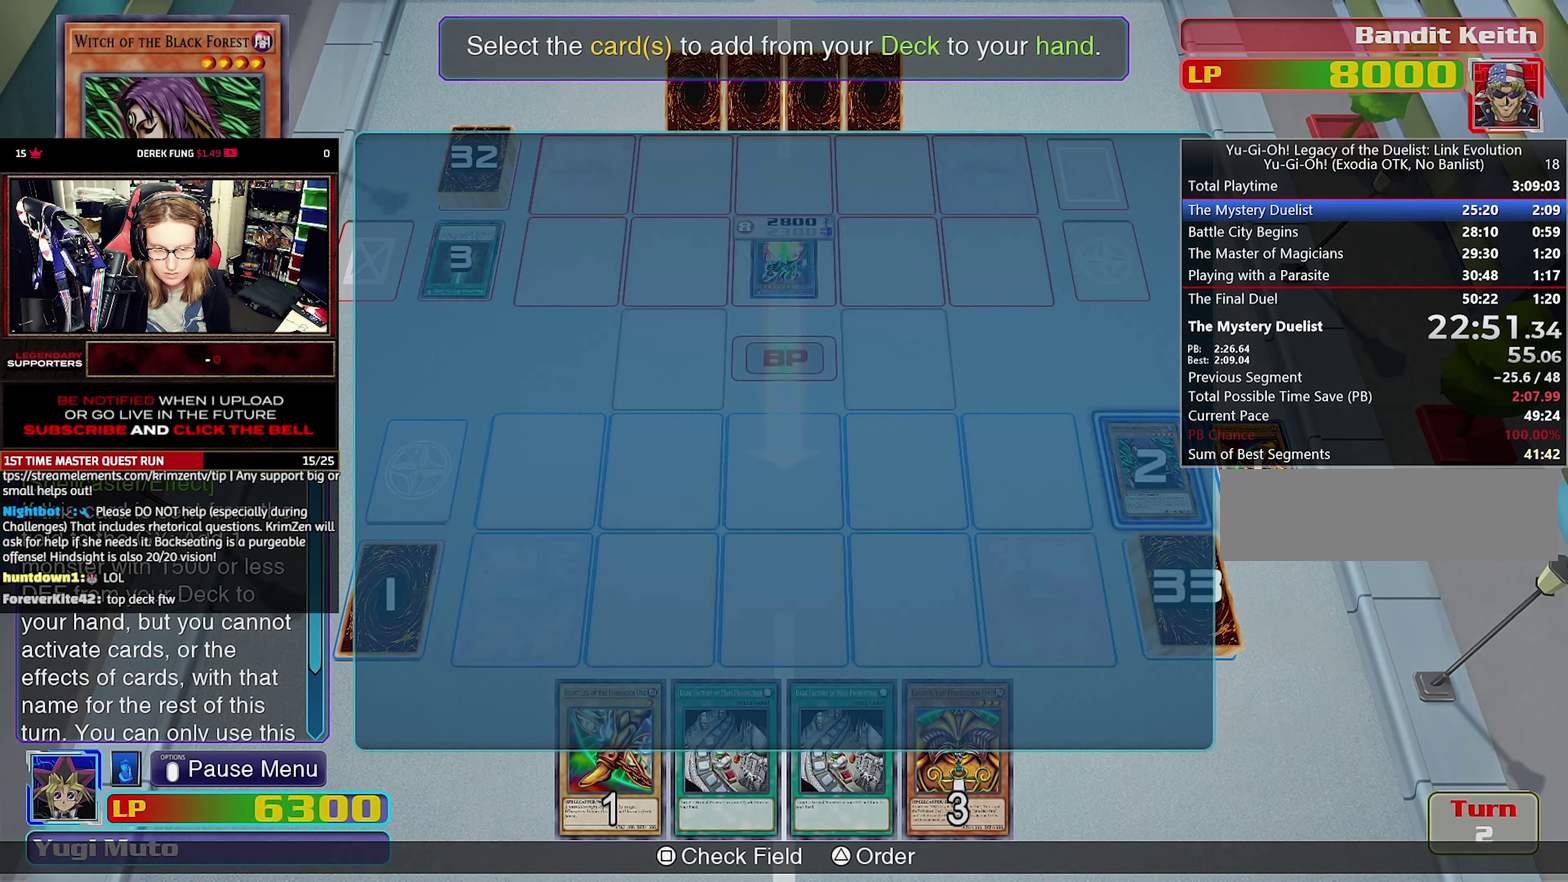
Gameplay with a controller (PlayStation layout); each line is a JSON object with the inputs held at the frame after it. "events" lists button and stick changes between this image and that frame as [ms after this image, input, new state], when the widget could be followed in between. Not read: DPAD_LEFT DPAD_UP L3 R1 R2 R3.
{"buttons": ["DPAD_RIGHT"], "events": [[467, "DPAD_RIGHT", "down"]]}
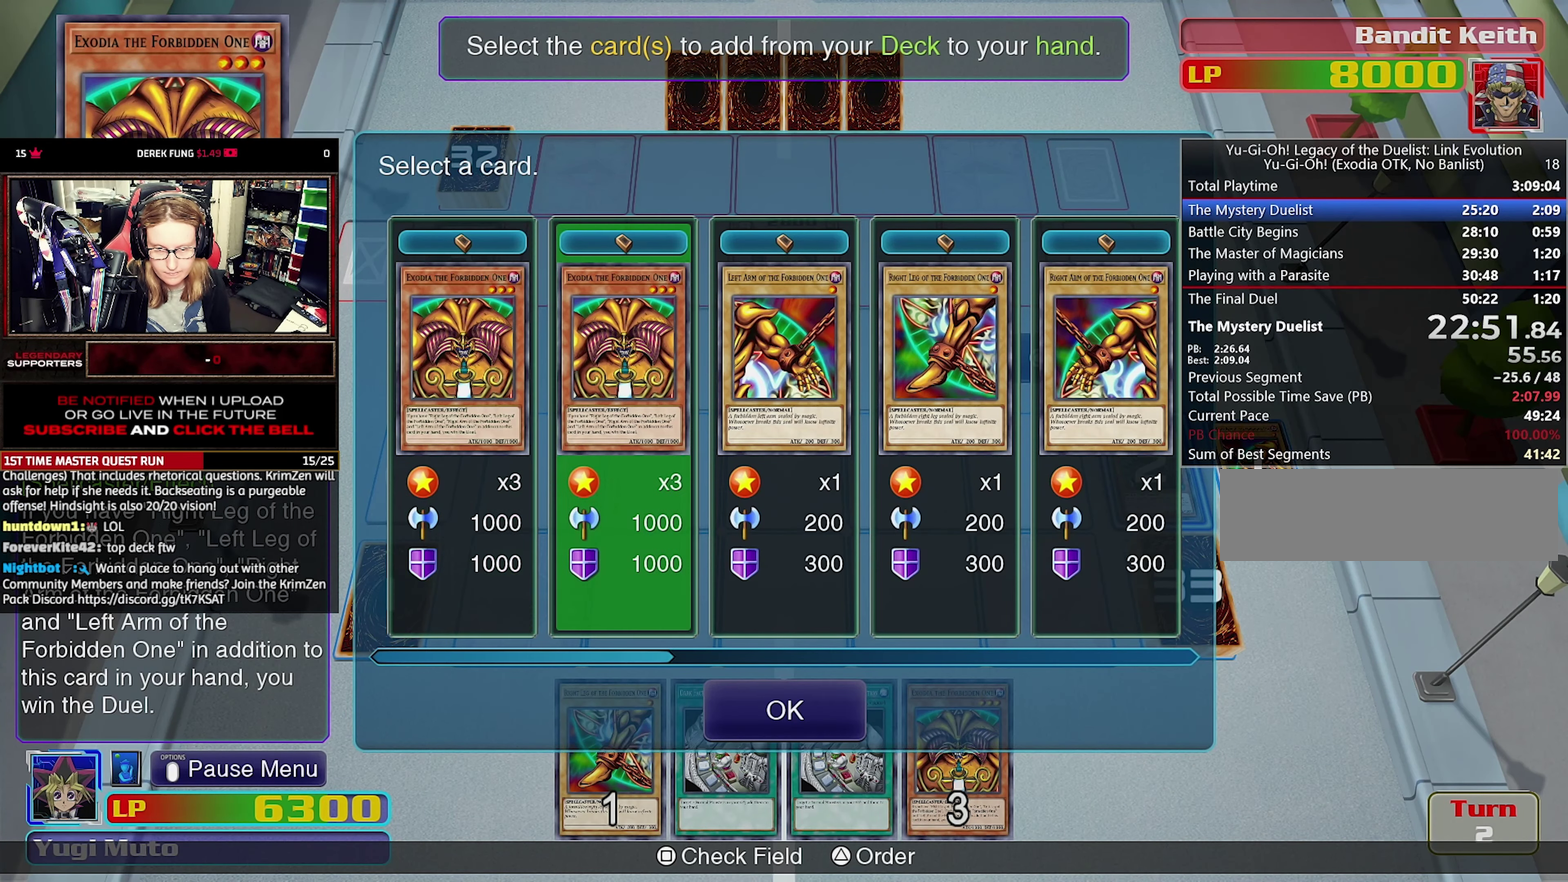
{"buttons": [], "events": [[83, "DPAD_RIGHT", "up"], [167, "DPAD_RIGHT", "down"], [267, "DPAD_RIGHT", "up"]]}
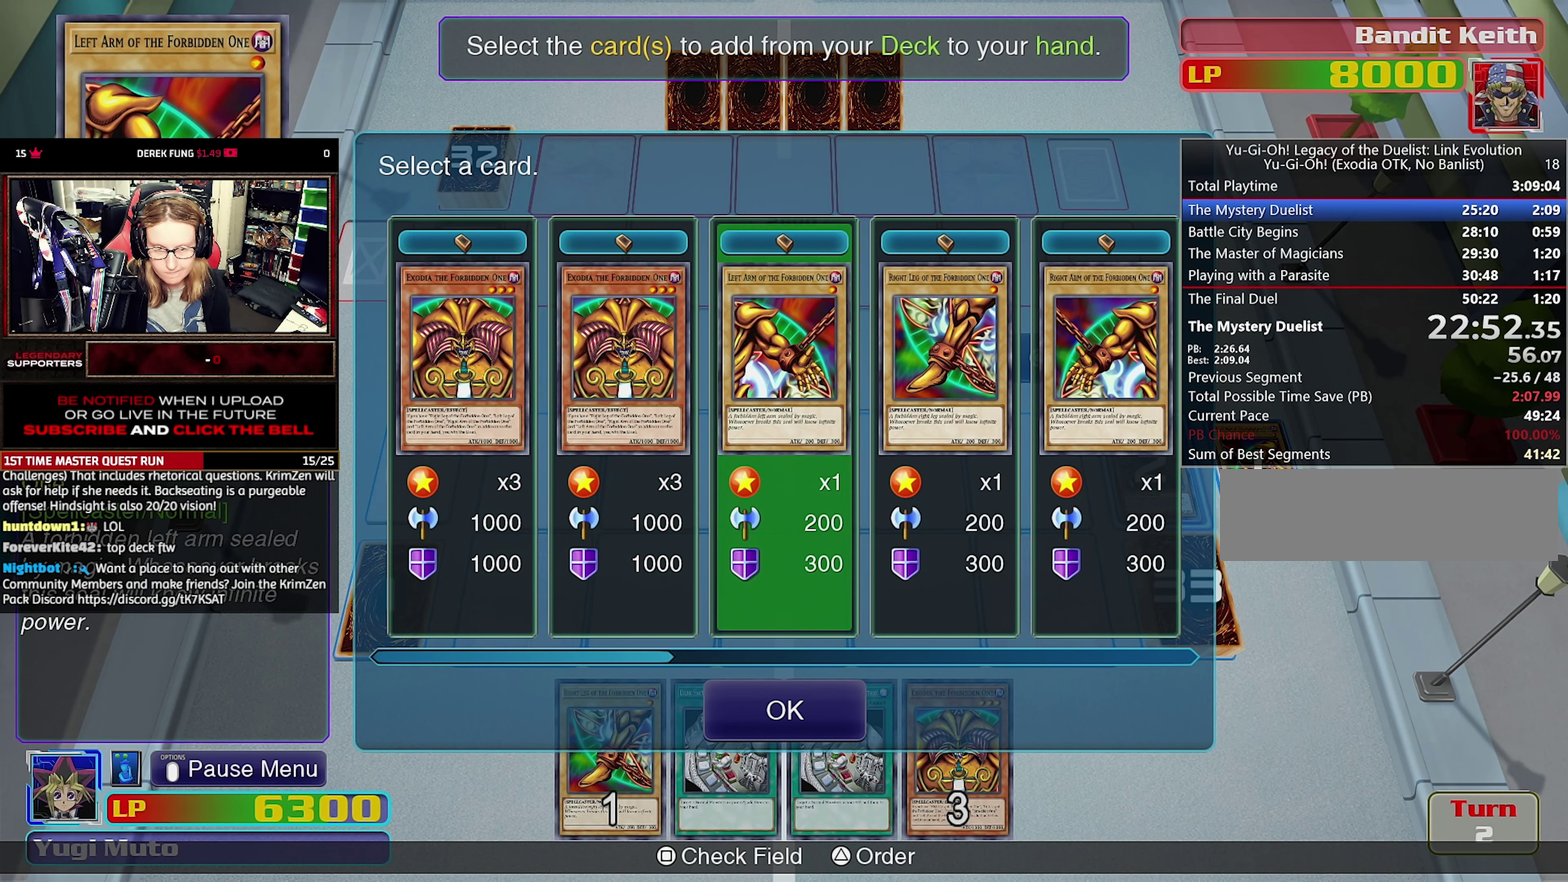
{"buttons": ["CROSS"], "events": [[33, "CROSS", "down"], [133, "CROSS", "up"], [200, "CROSS", "down"], [283, "CROSS", "up"], [333, "CROSS", "down"], [417, "CROSS", "up"], [467, "CROSS", "down"]]}
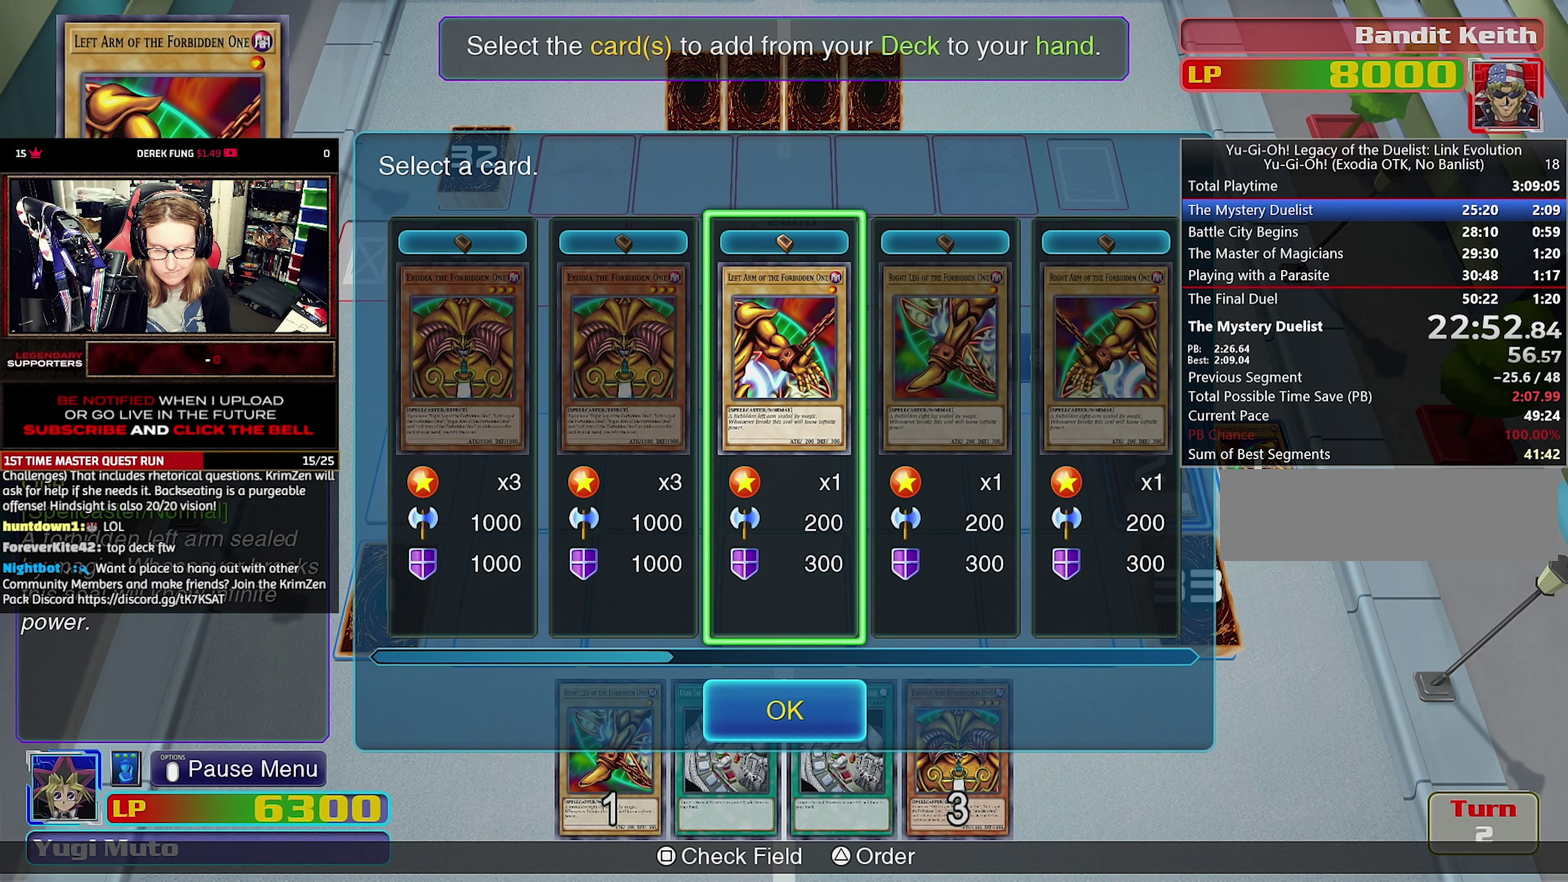
{"buttons": [], "events": [[67, "CROSS", "up"], [117, "CROSS", "down"], [233, "CROSS", "up"]]}